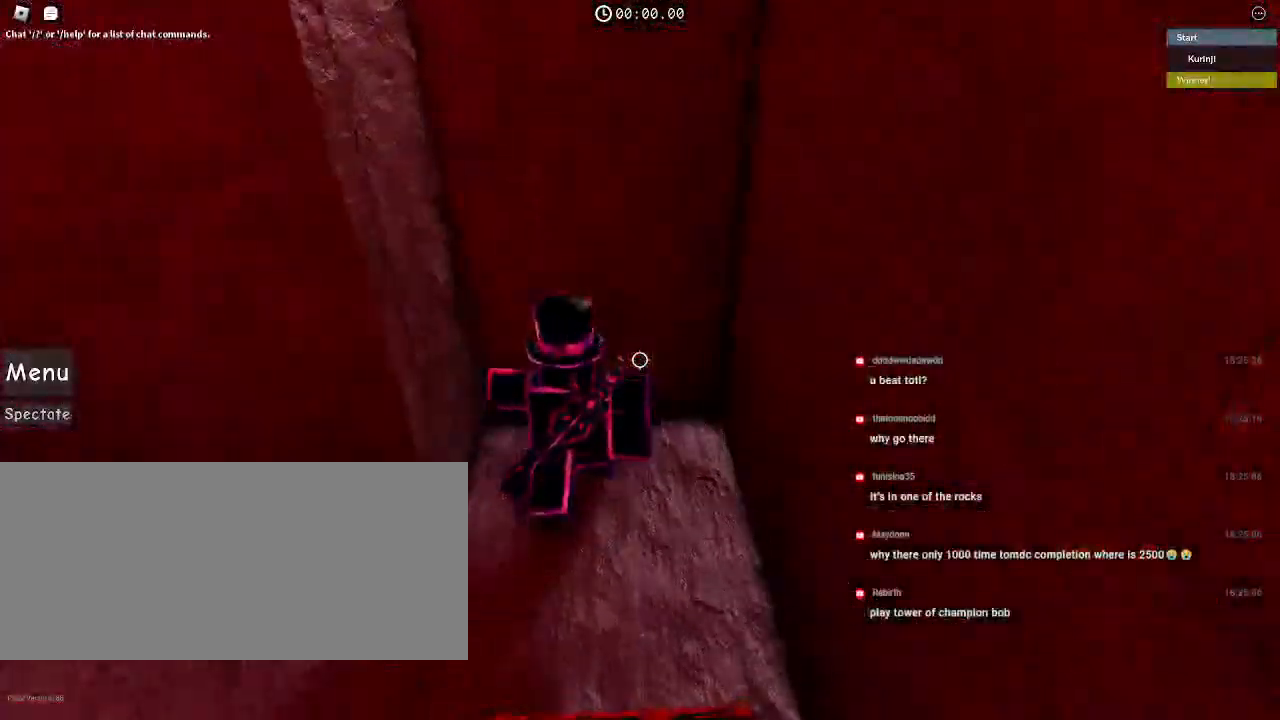
Gameplay with keyboard and mouse; each line is a JSON object with the keys and mouse buttons held at the frame after it. "events" lists presses ("down") and releases ("up") of "a", "ctrl", "d", "e", "f", "q", "r", "s", "shift", "space", "tab", "w", "mouse_left", "mouse_wheel", "mouse_right", "mouse_mb4" and "mouse_mb5" between this image and that frame as [ms after this image, input, new state], when the widget could be followed in between. "mouse_left", "mouse_wheel", "mouse_right", "mouse_mb4", "mouse_mb5" = the "left", "wheel", "right", "mb4", "mb5" buttons of the "mouse" list. No other keys are recorded. "wheel" means that the mouse wheel is clicked or scrolled. Mouse movement is not recorded.
{"keys": ["d"], "mouse": [], "events": [[384, "d", "down"], [400, "w", "up"]]}
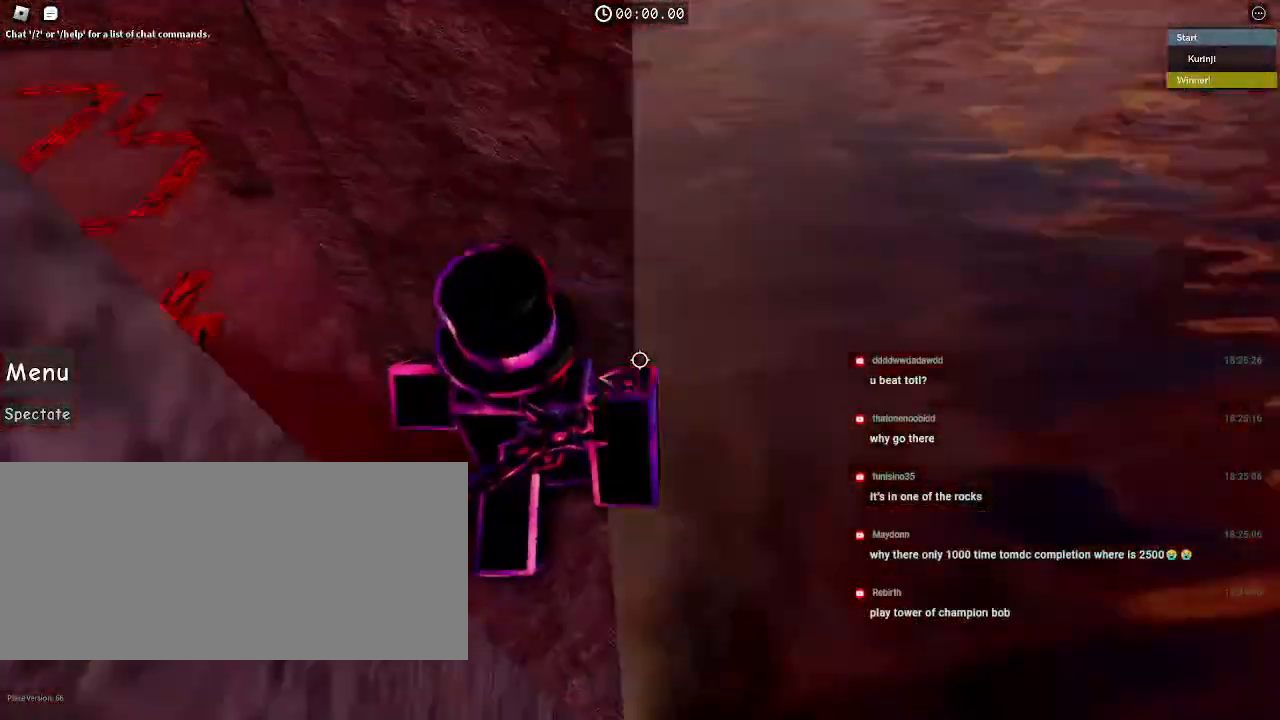
{"keys": ["d"], "mouse": [], "events": [[317, "w", "down"], [500, "w", "up"]]}
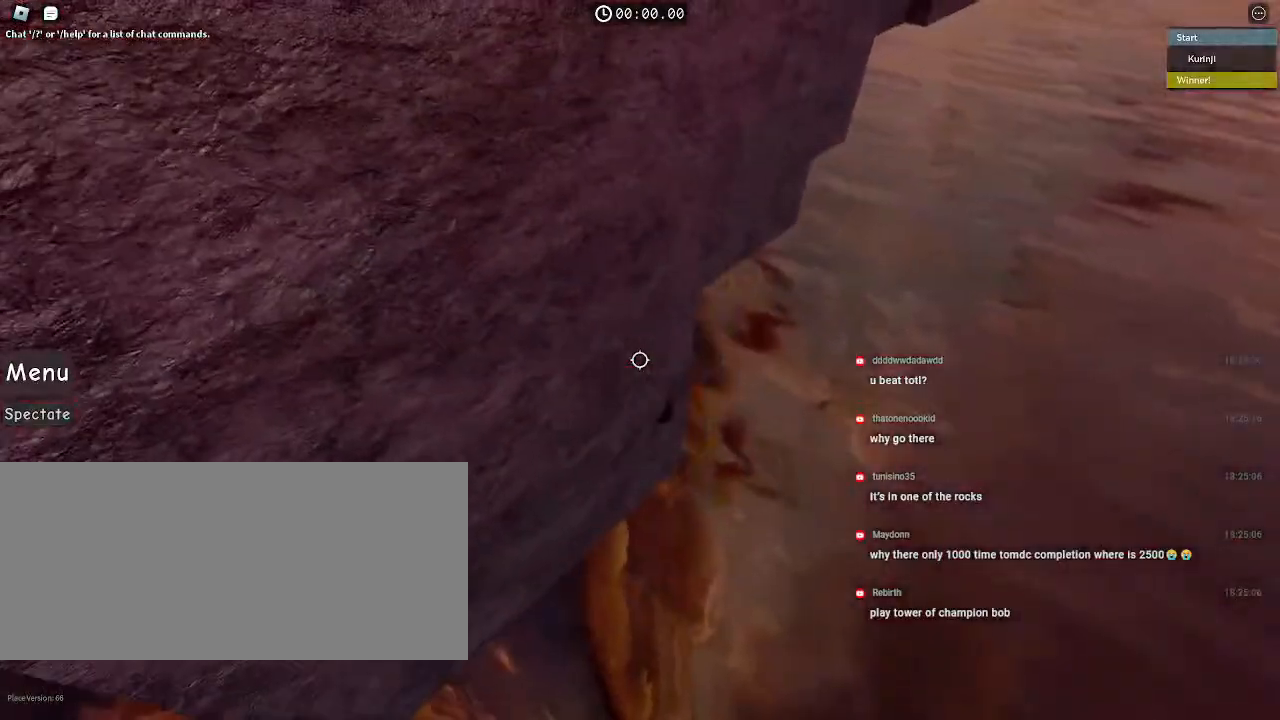
{"keys": ["s"], "mouse": ["wheel"], "events": [[34, "d", "up"], [134, "s", "down"], [150, "d", "down"], [267, "mouse_wheel", "down"], [300, "mouse_wheel", "up"], [317, "mouse_wheel", "down"], [434, "d", "up"]]}
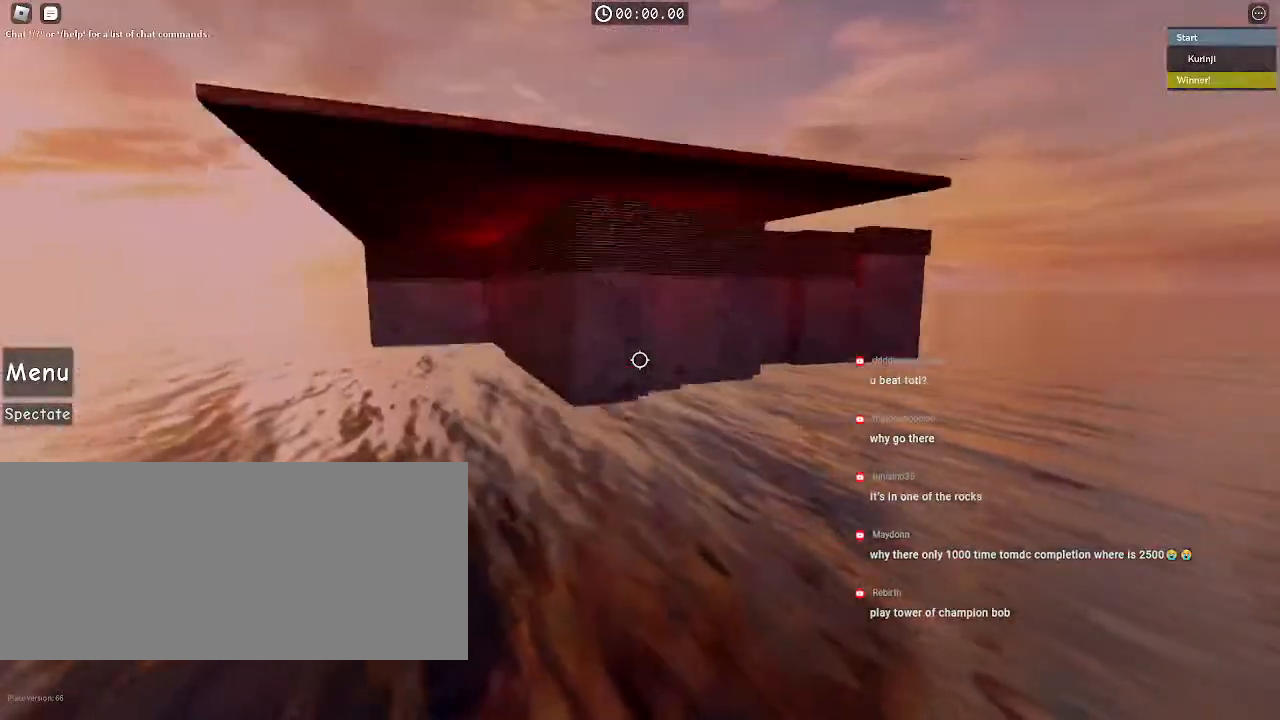
{"keys": ["s"], "mouse": ["wheel"], "events": [[84, "mouse_wheel", "up"], [267, "mouse_wheel", "down"]]}
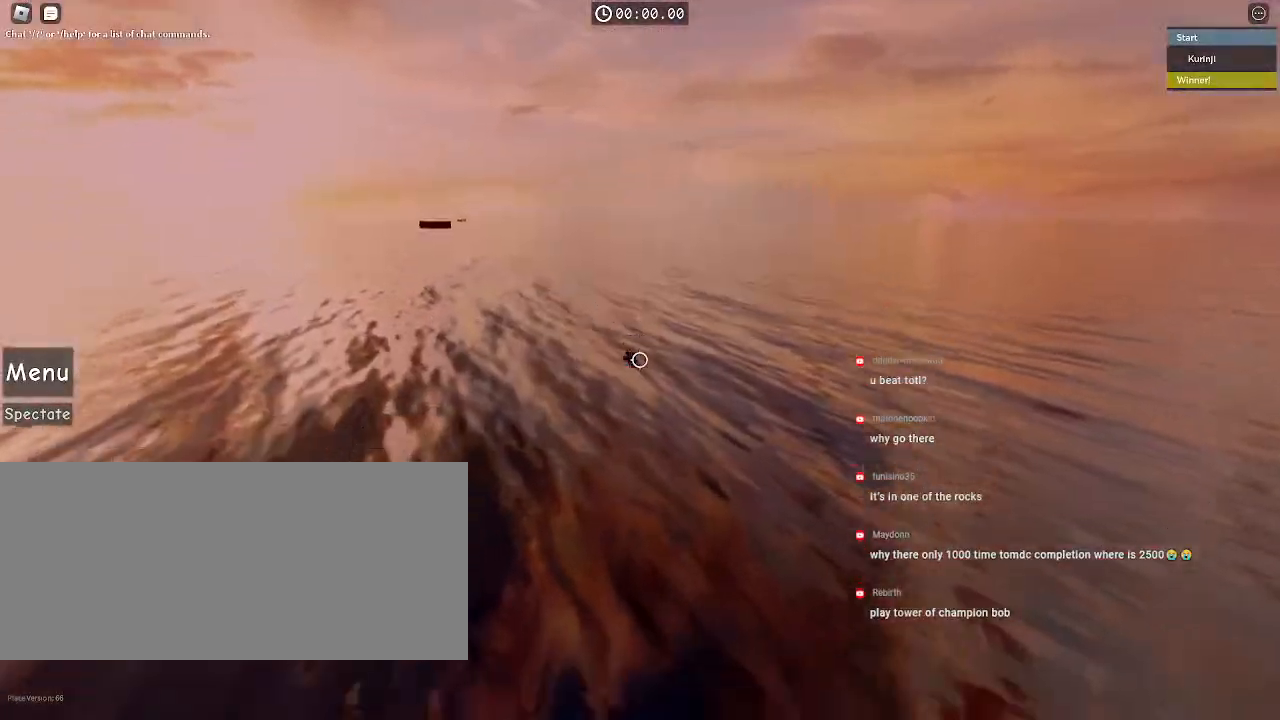
{"keys": ["d", "s"], "mouse": [], "events": [[17, "mouse_wheel", "up"], [67, "s", "up"], [450, "d", "down"], [450, "s", "down"]]}
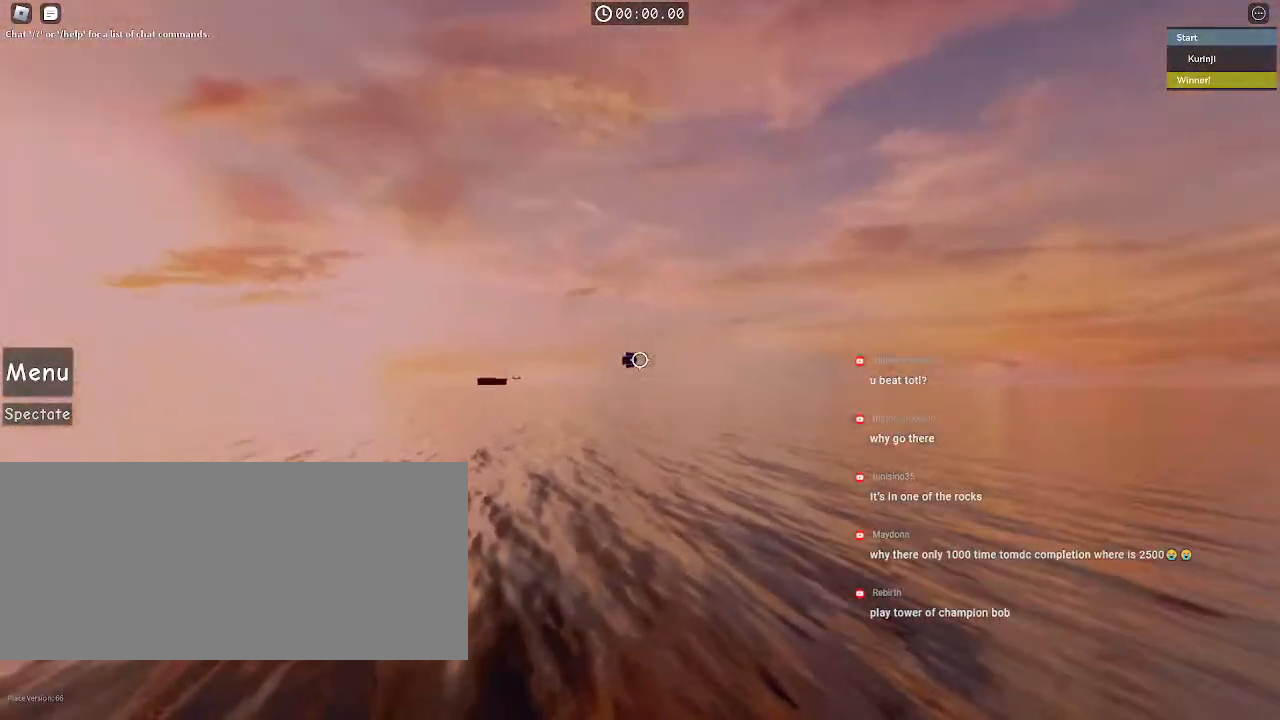
{"keys": [], "mouse": [], "events": [[167, "s", "up"], [200, "d", "up"]]}
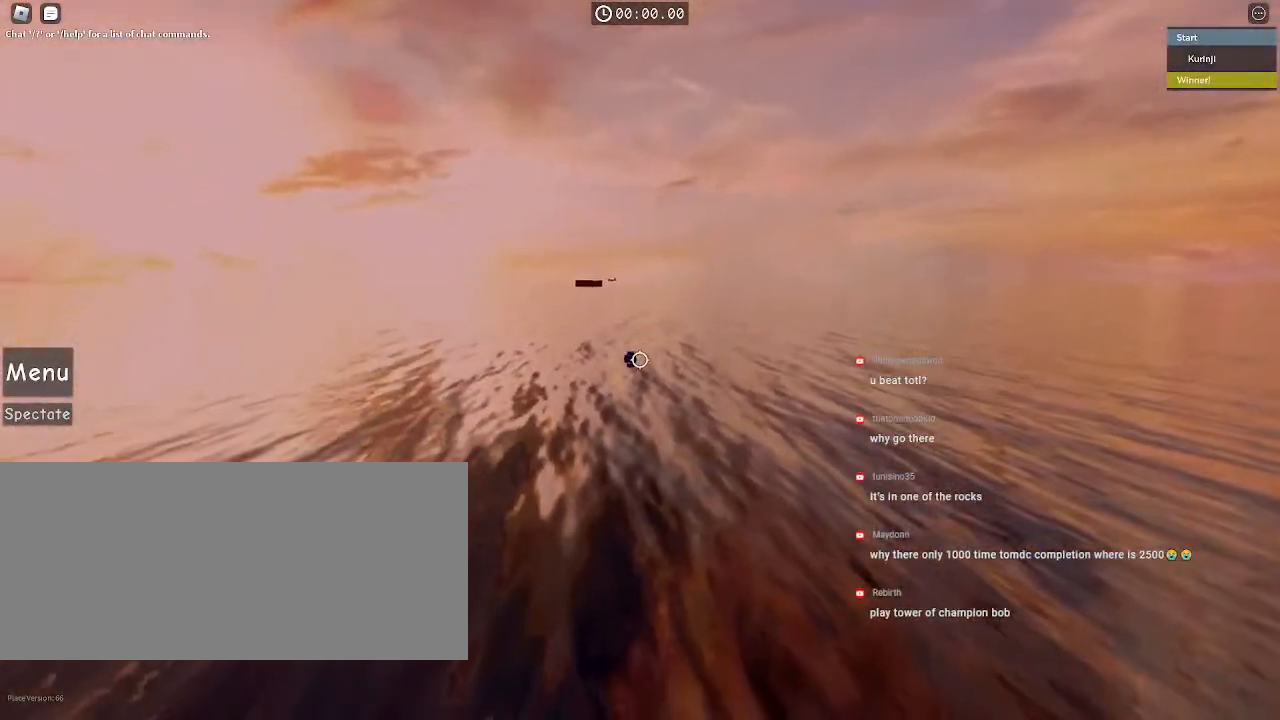
{"keys": [], "mouse": [], "events": []}
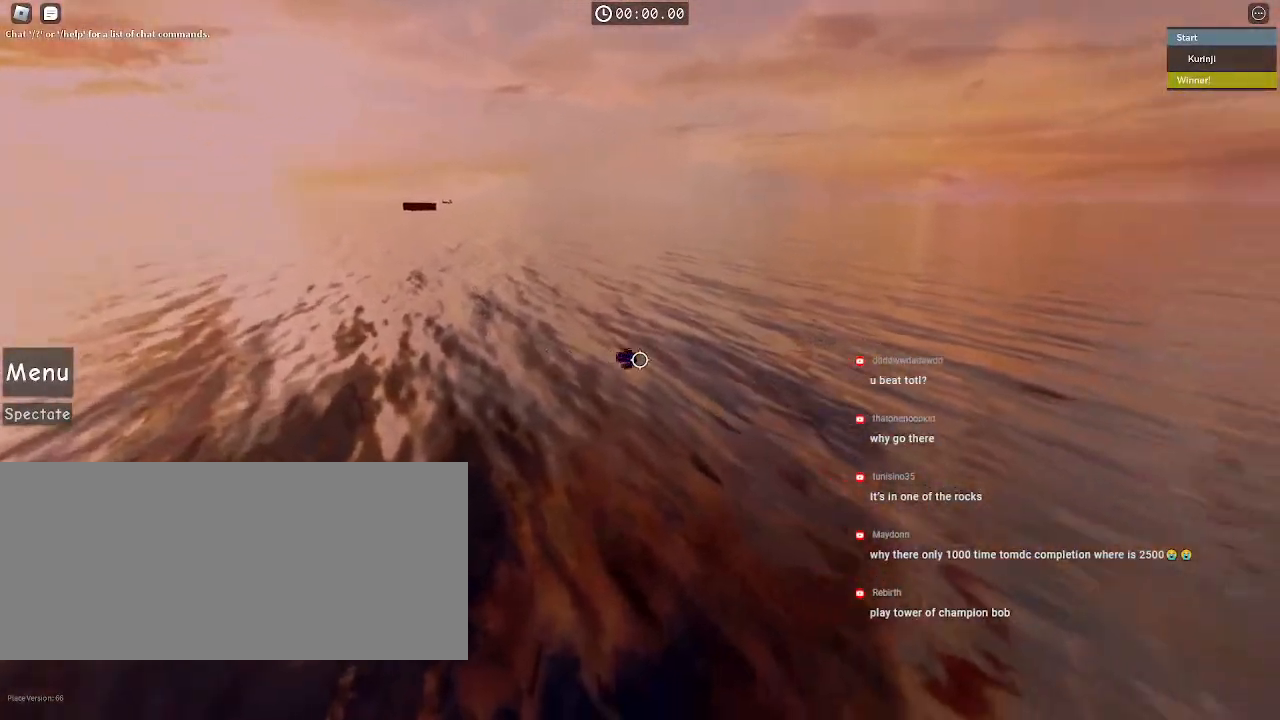
{"keys": [], "mouse": [], "events": []}
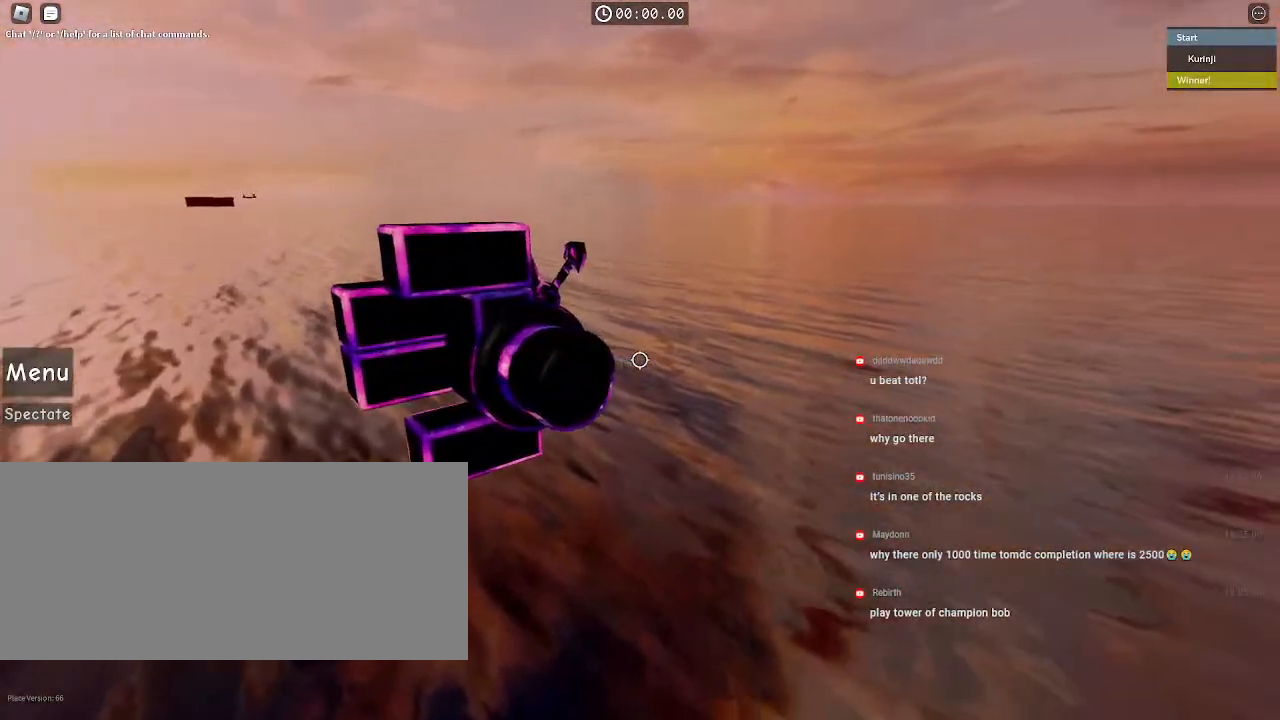
{"keys": [], "mouse": [], "events": [[84, "w", "down"], [184, "w", "up"]]}
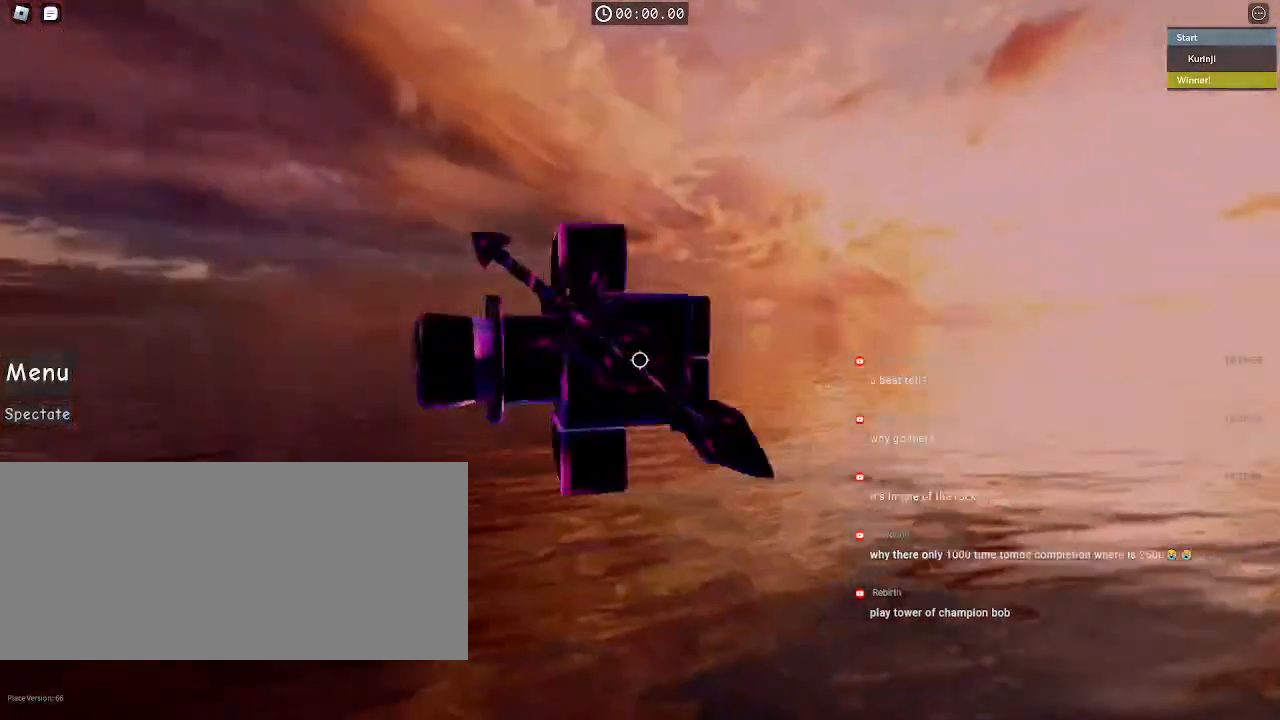
{"keys": [], "mouse": ["wheel"], "events": [[234, "mouse_wheel", "down"]]}
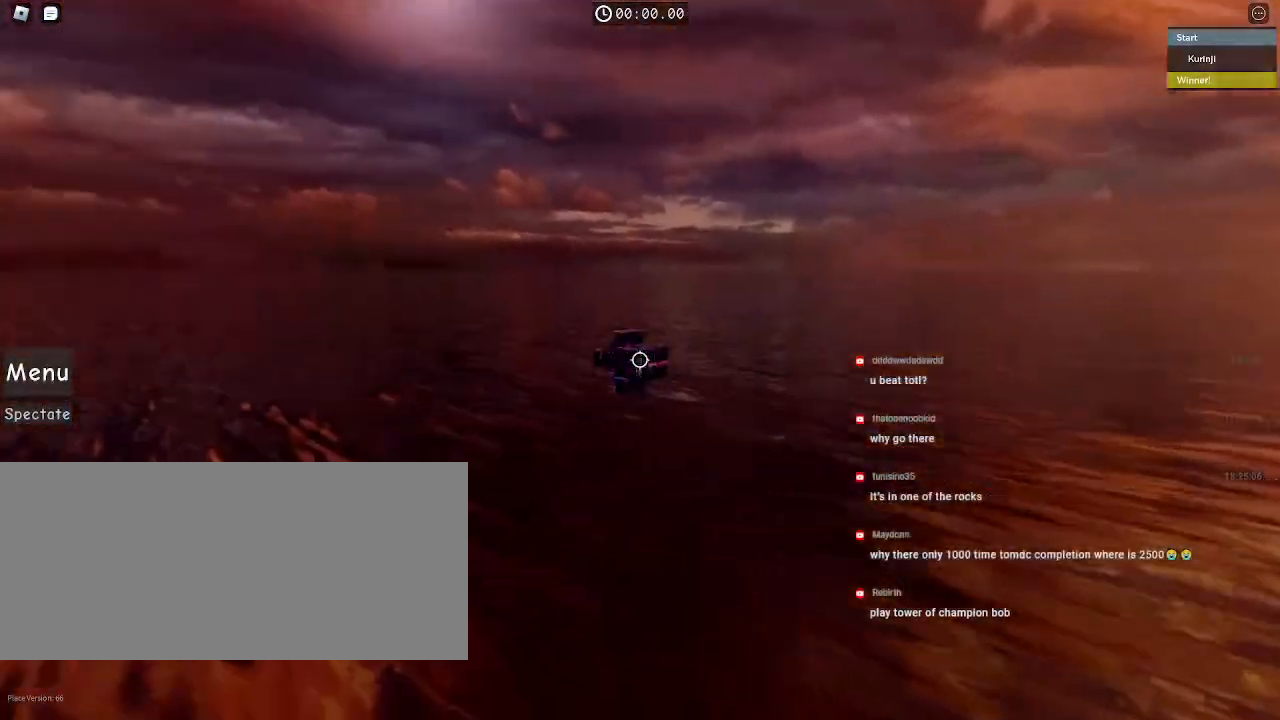
{"keys": [], "mouse": [], "events": [[17, "mouse_wheel", "up"]]}
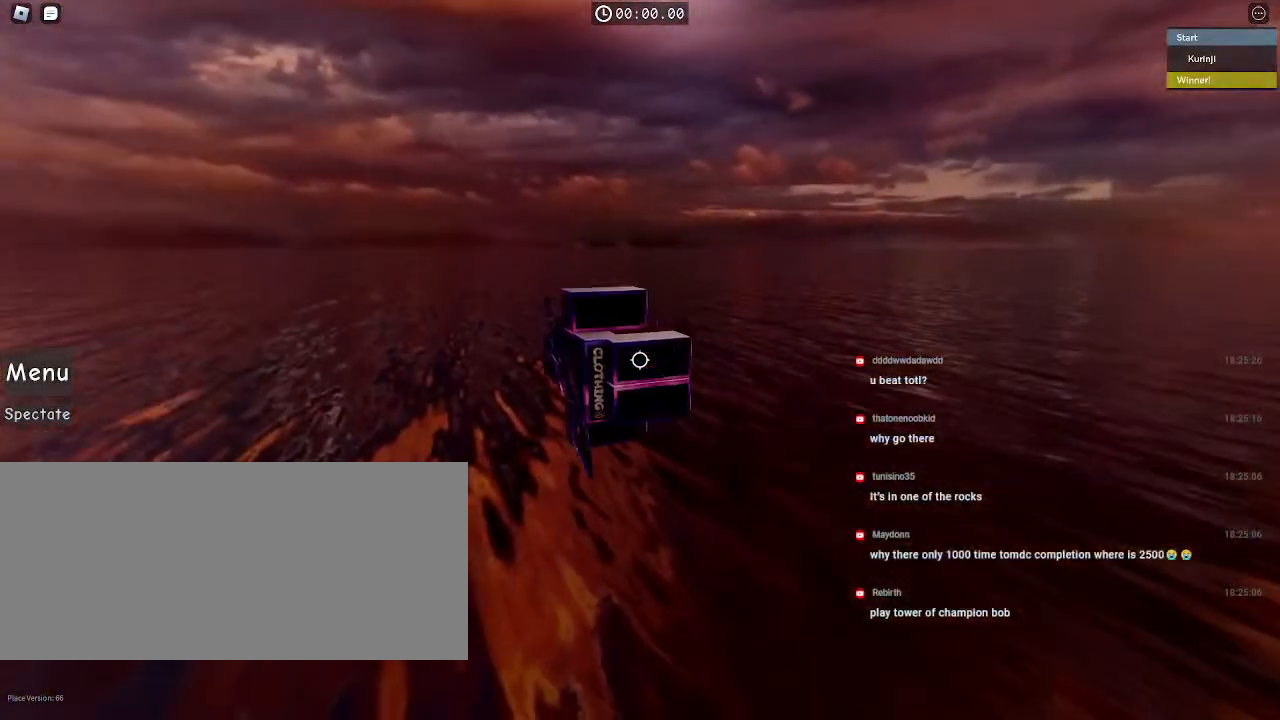
{"keys": [], "mouse": ["wheel", "right"], "events": [[67, "shift", "down"], [100, "mouse_right", "down"], [167, "shift", "up"], [450, "mouse_wheel", "down"]]}
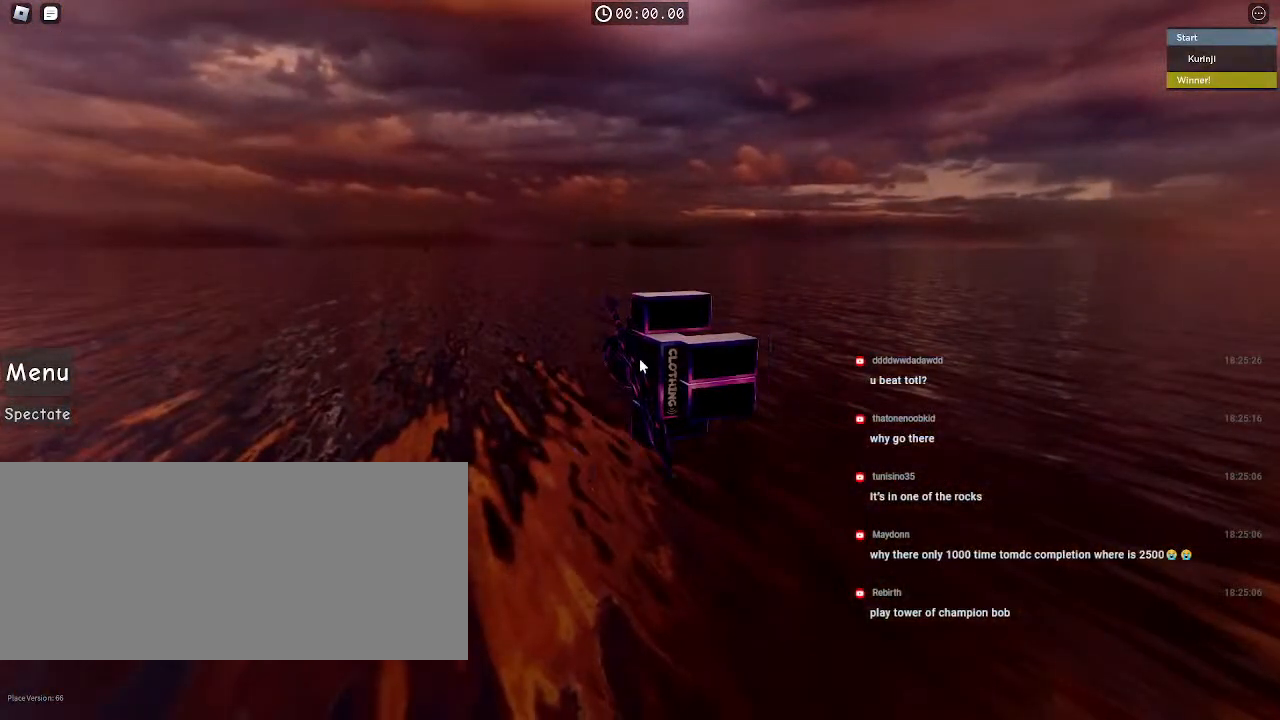
{"keys": [], "mouse": ["right"], "events": [[467, "mouse_wheel", "up"]]}
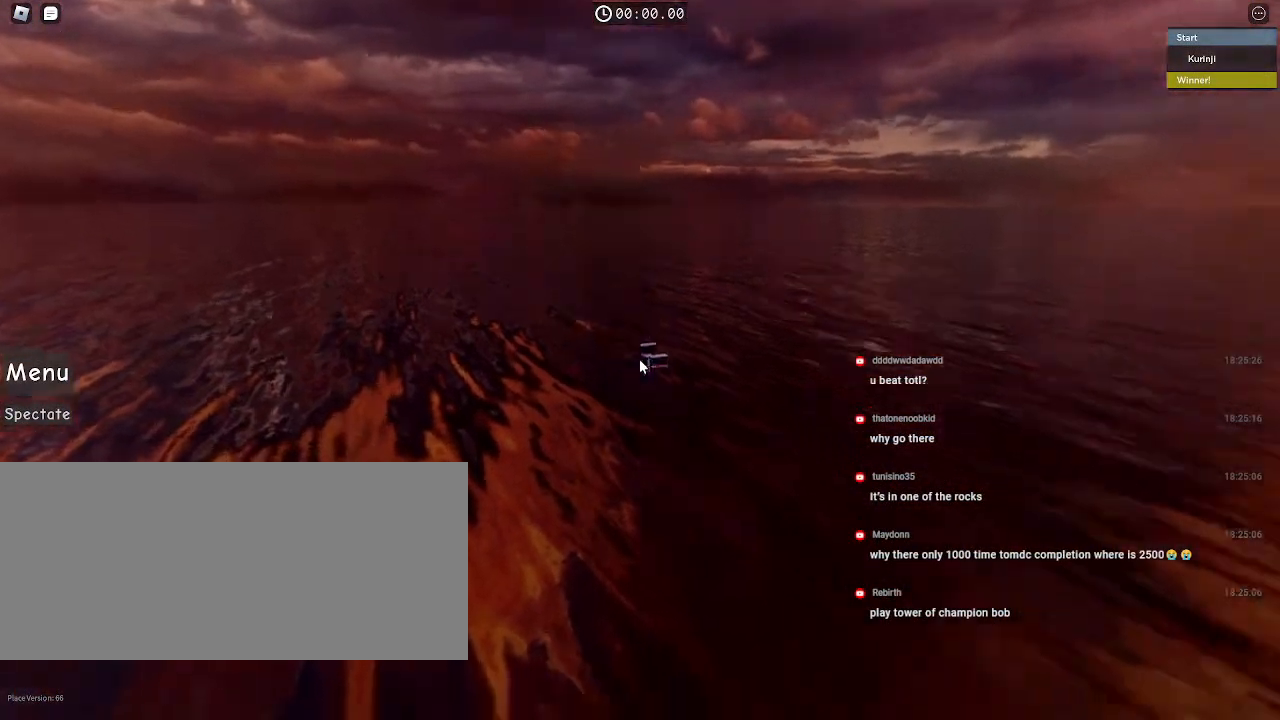
{"keys": [], "mouse": ["wheel", "right"], "events": [[484, "mouse_wheel", "down"]]}
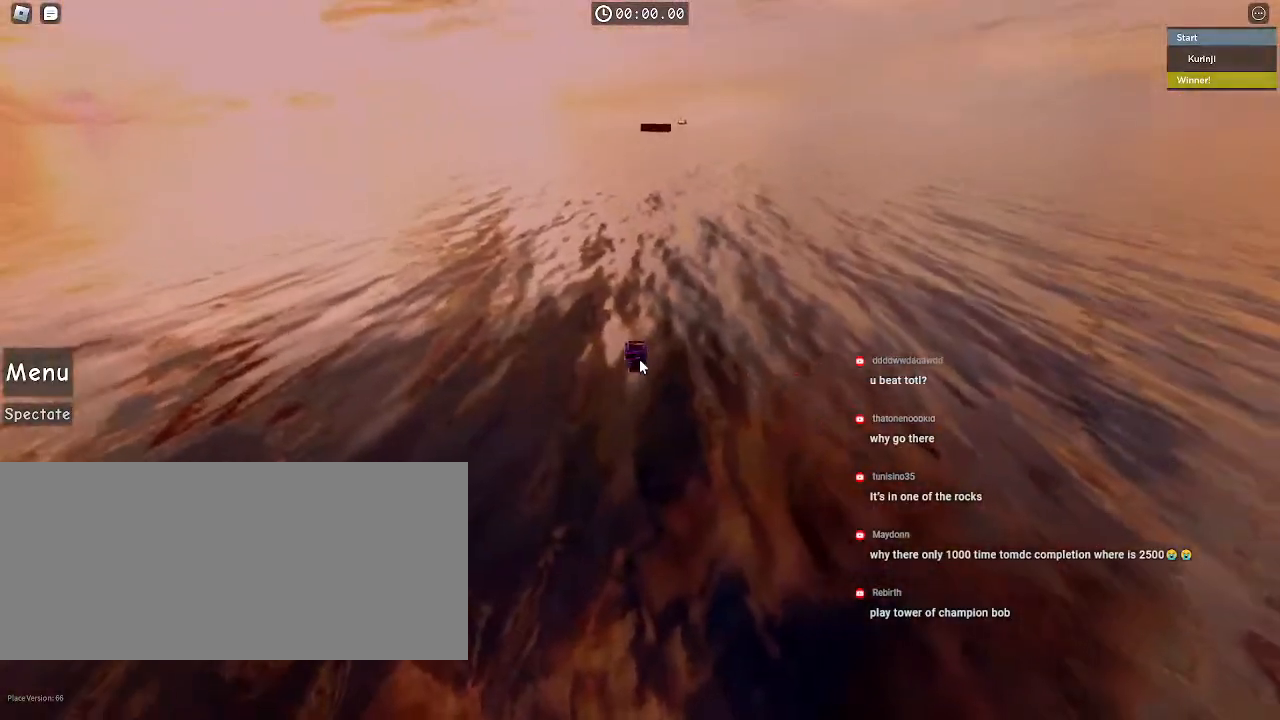
{"keys": [], "mouse": ["right"], "events": [[284, "mouse_wheel", "up"]]}
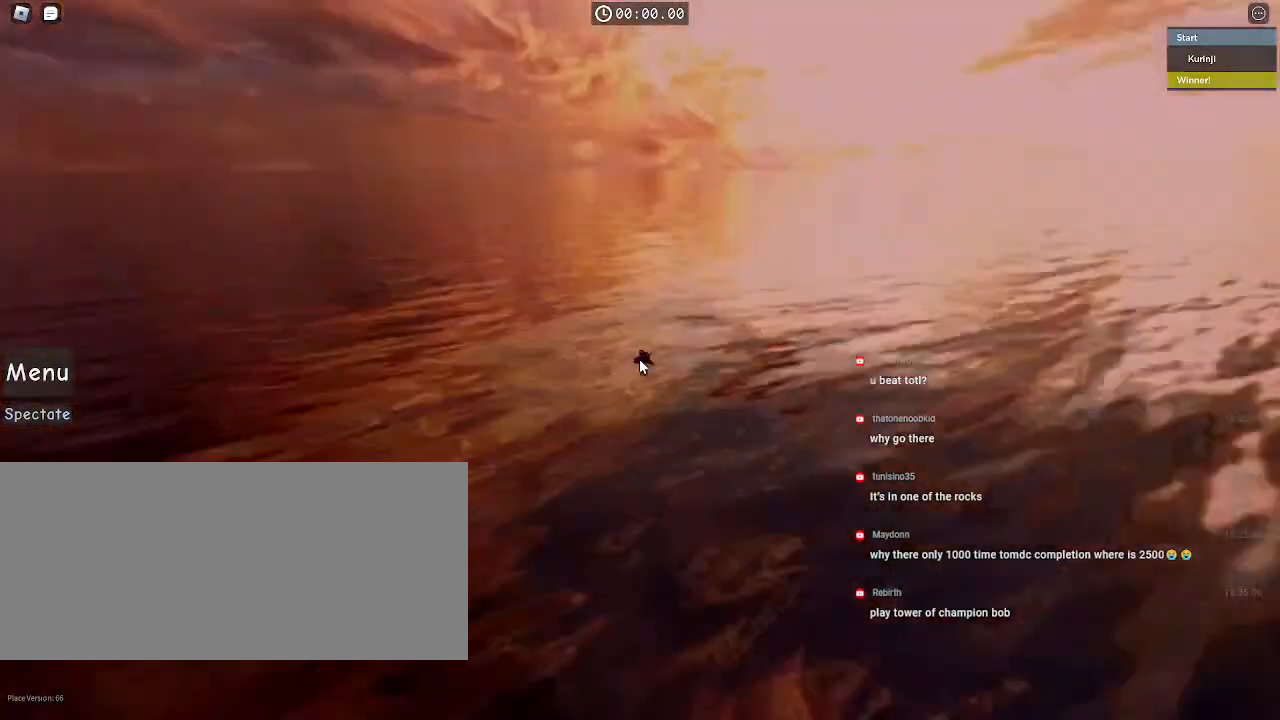
{"keys": [], "mouse": ["right"], "events": []}
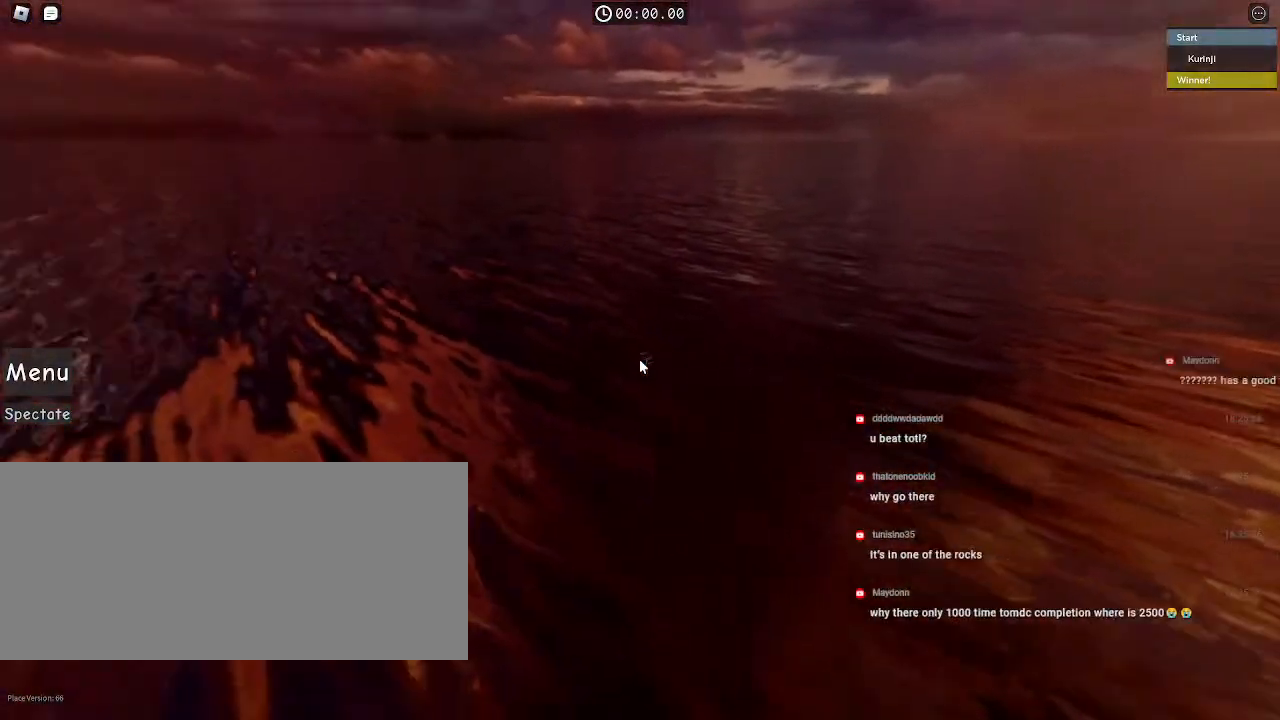
{"keys": [], "mouse": ["right"], "events": []}
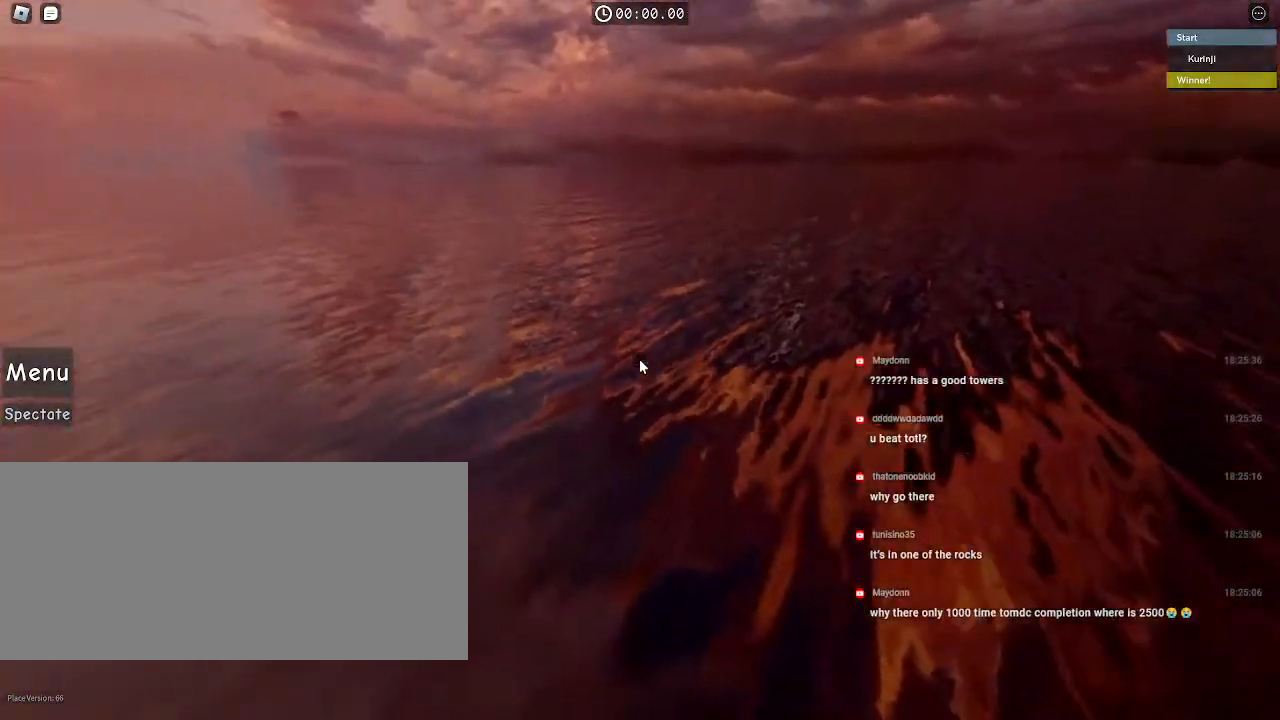
{"keys": [], "mouse": ["right"], "events": []}
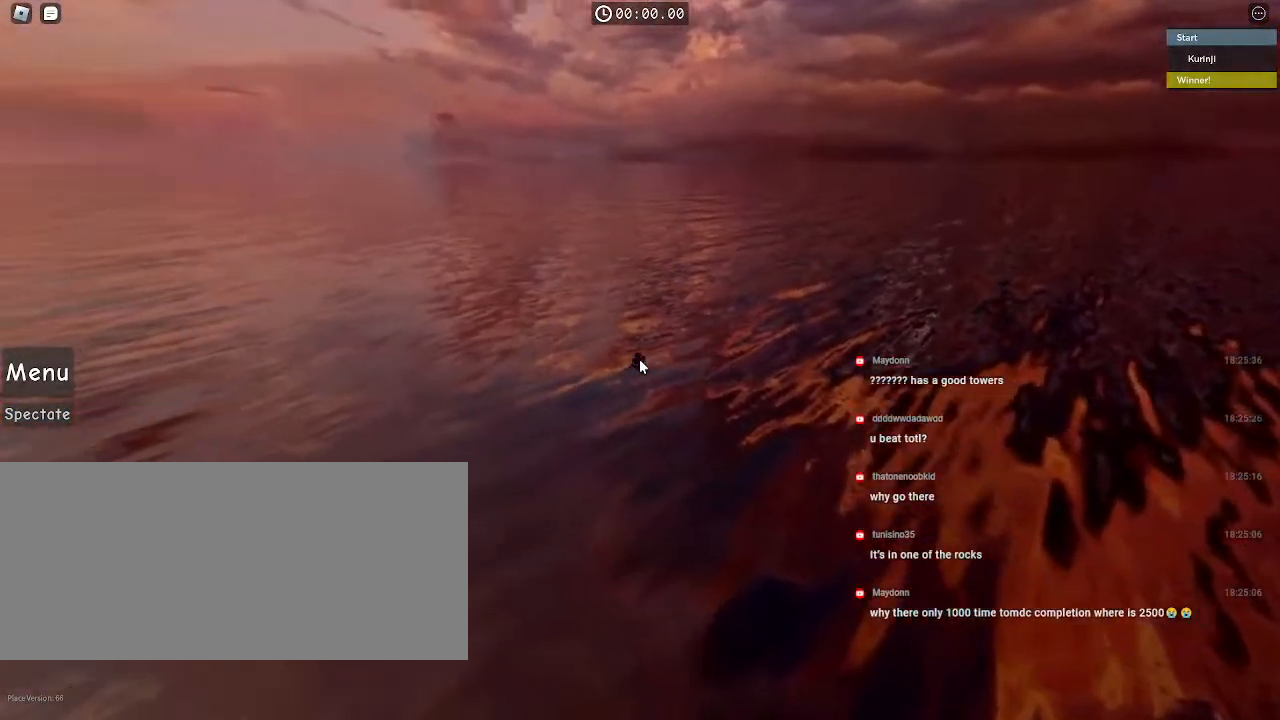
{"keys": [], "mouse": ["right"], "events": []}
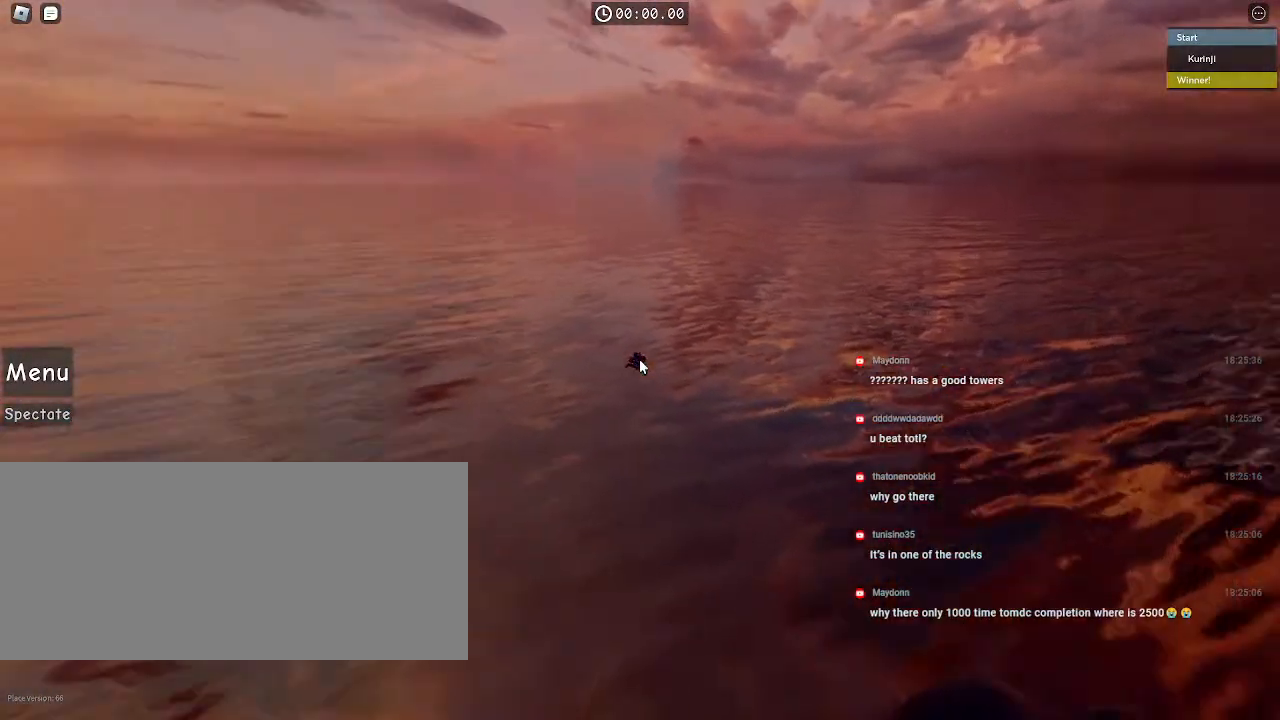
{"keys": [], "mouse": ["right"], "events": []}
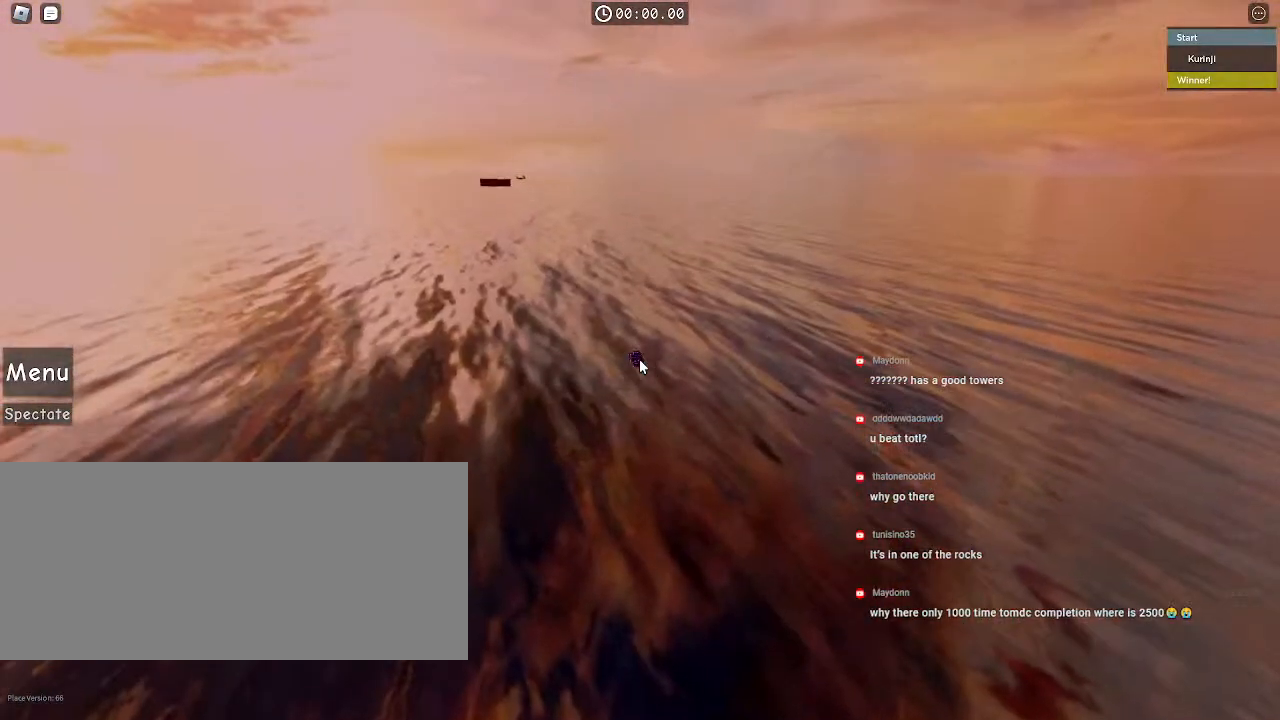
{"keys": [], "mouse": ["right"], "events": []}
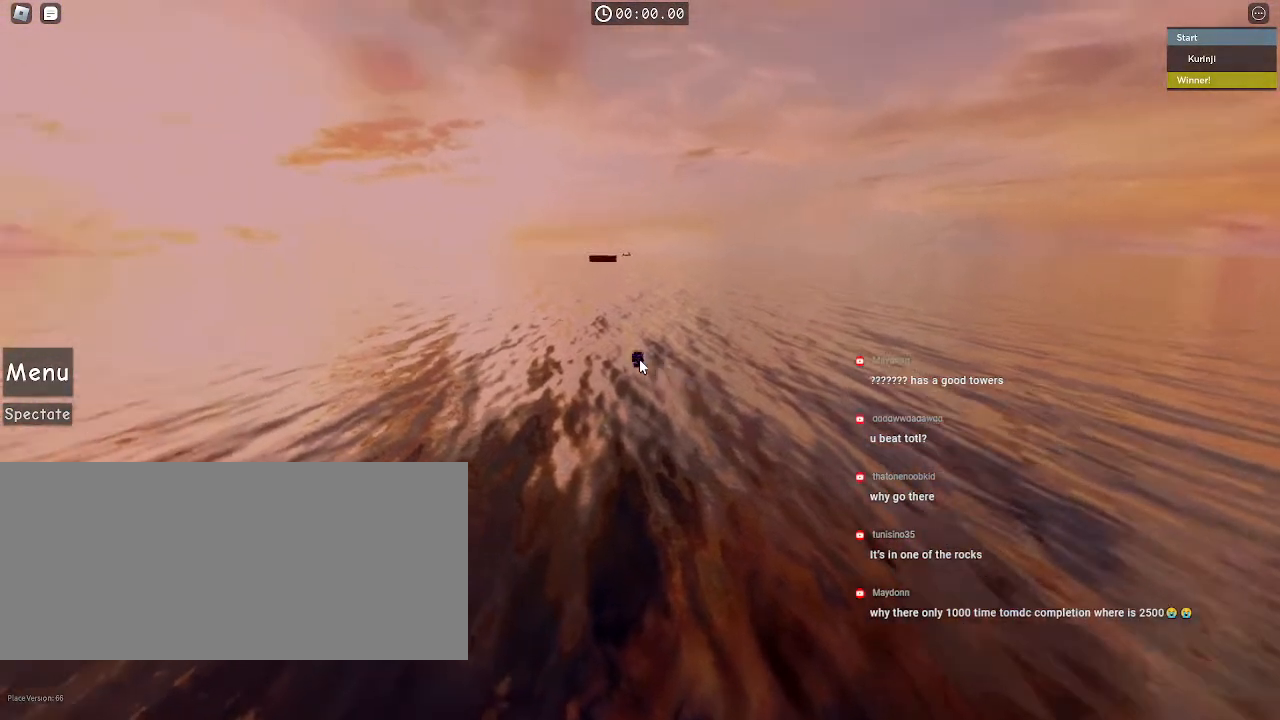
{"keys": [], "mouse": ["right"], "events": []}
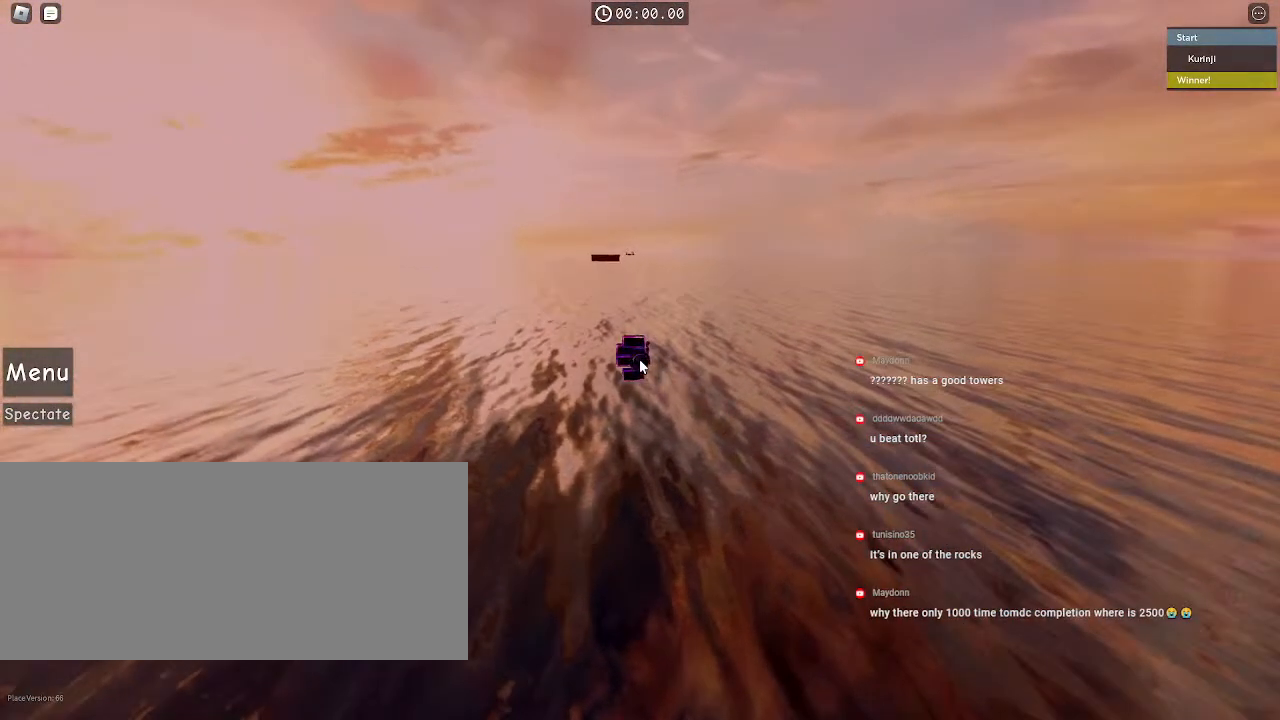
{"keys": [], "mouse": ["right"], "events": []}
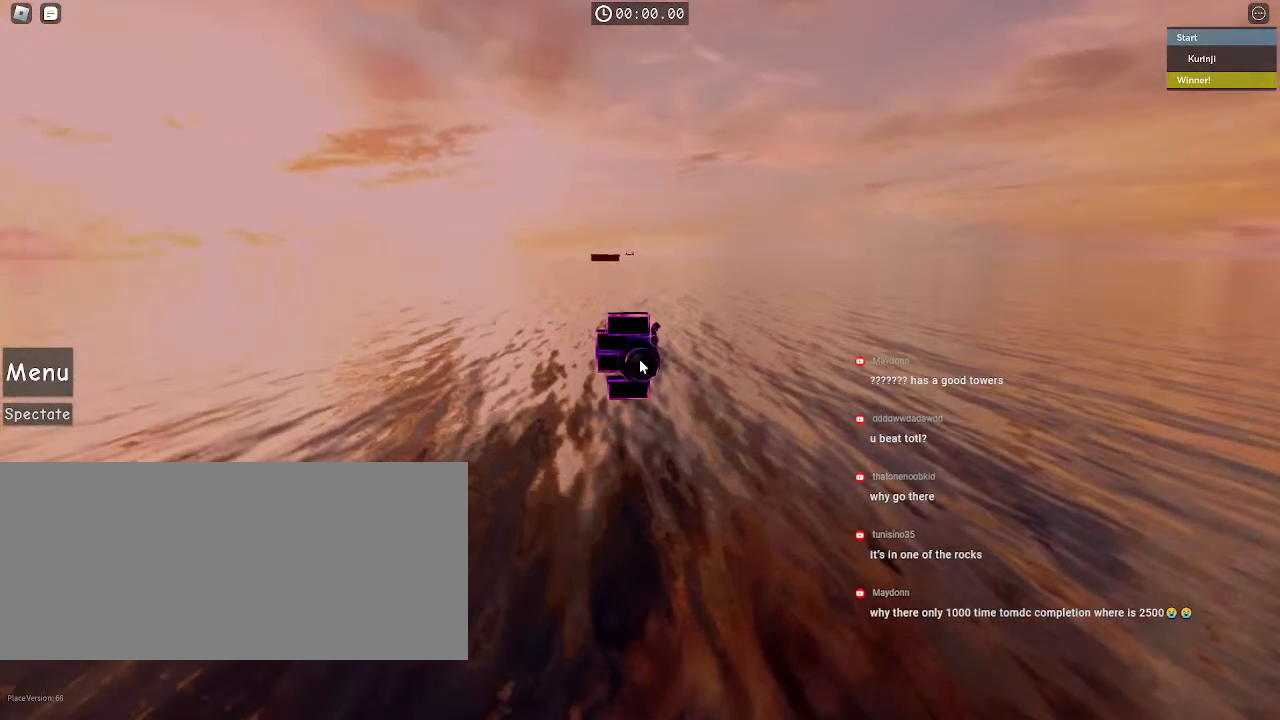
{"keys": [], "mouse": ["right"], "events": []}
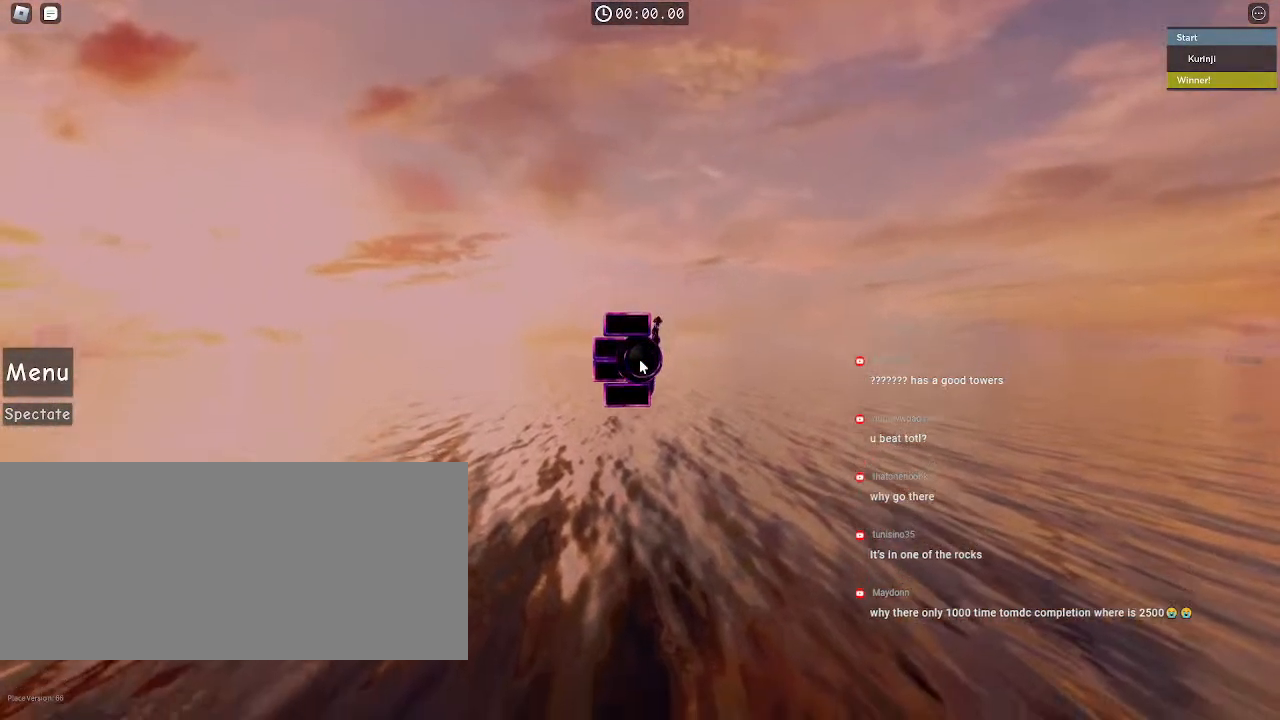
{"keys": [], "mouse": ["right"], "events": []}
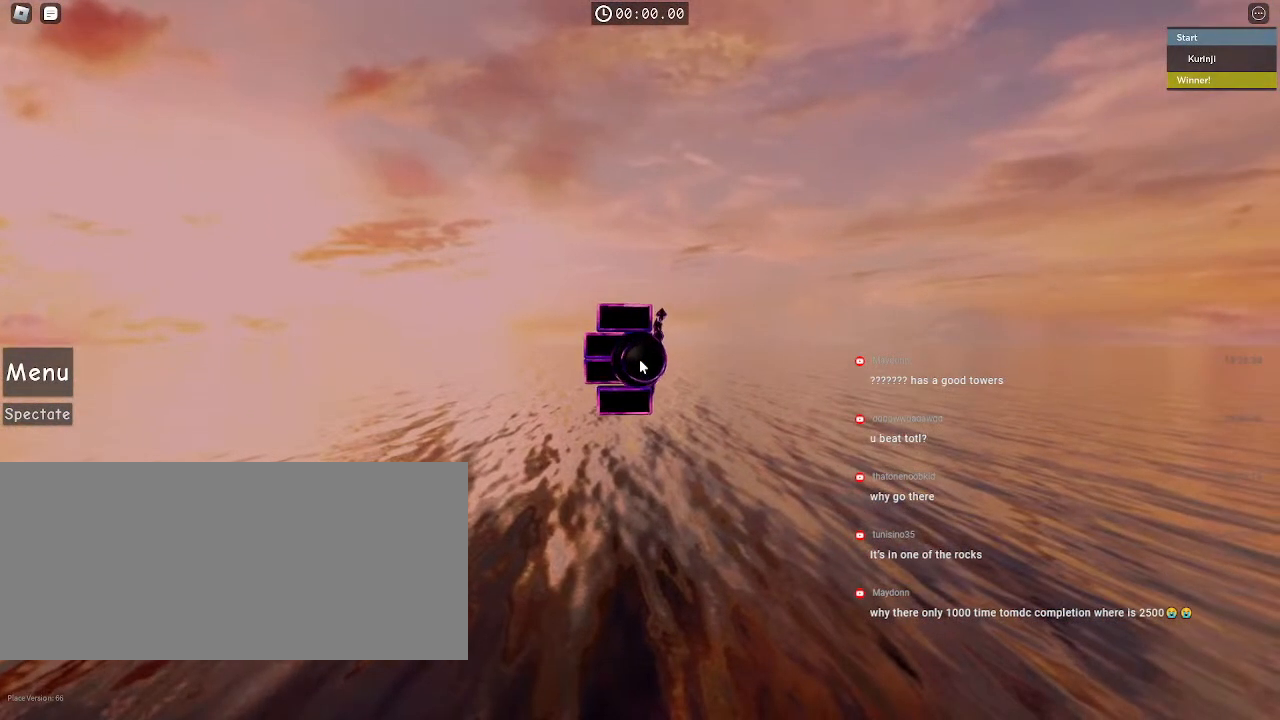
{"keys": [], "mouse": ["right"], "events": []}
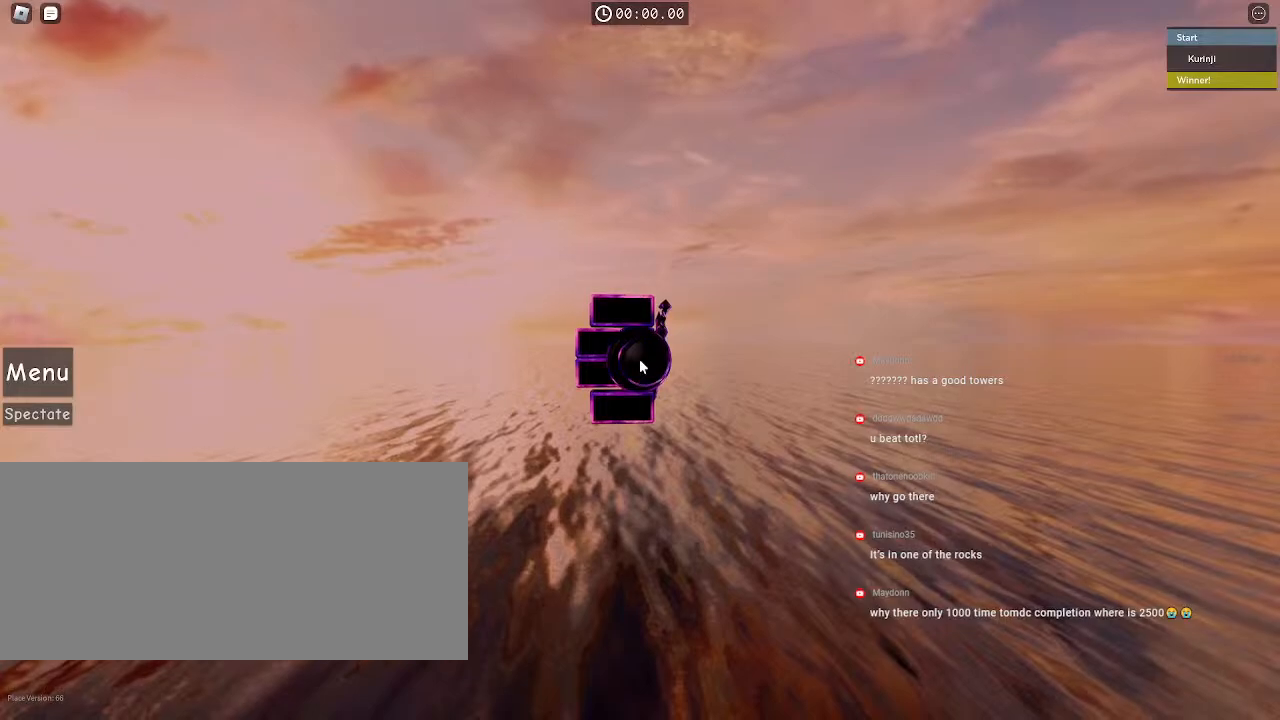
{"keys": [], "mouse": ["right"], "events": []}
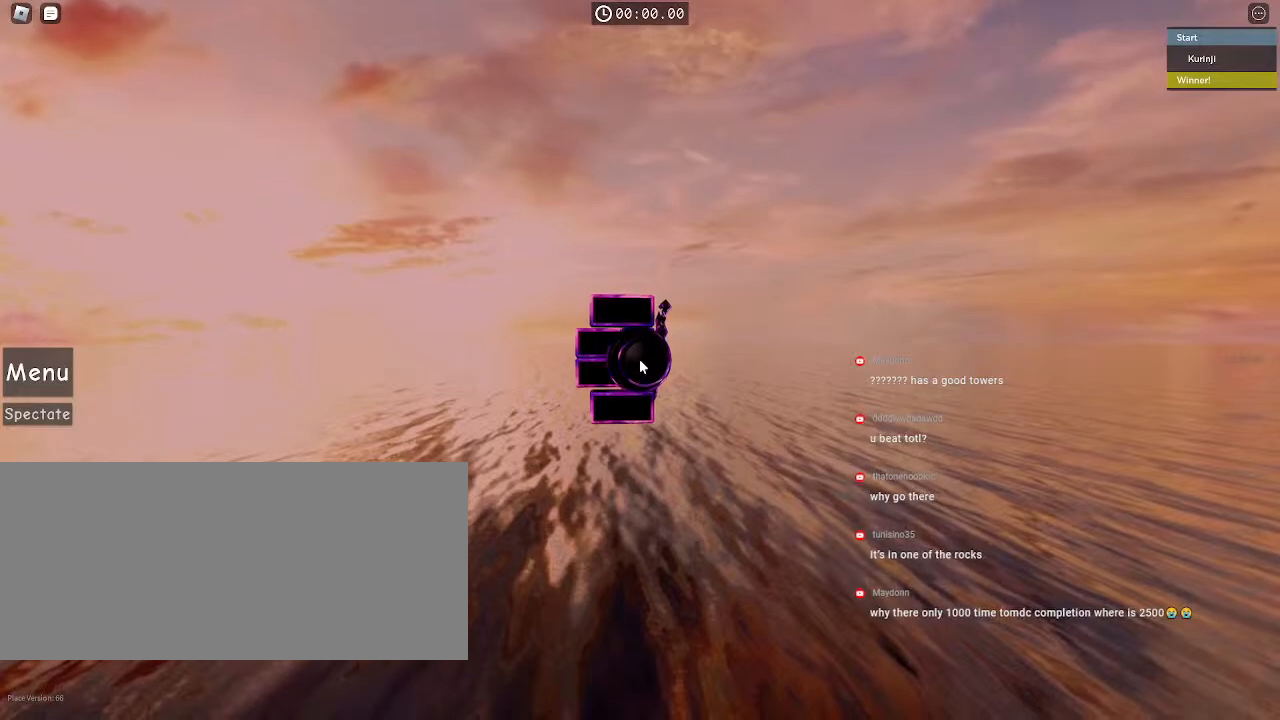
{"keys": [], "mouse": ["right"], "events": []}
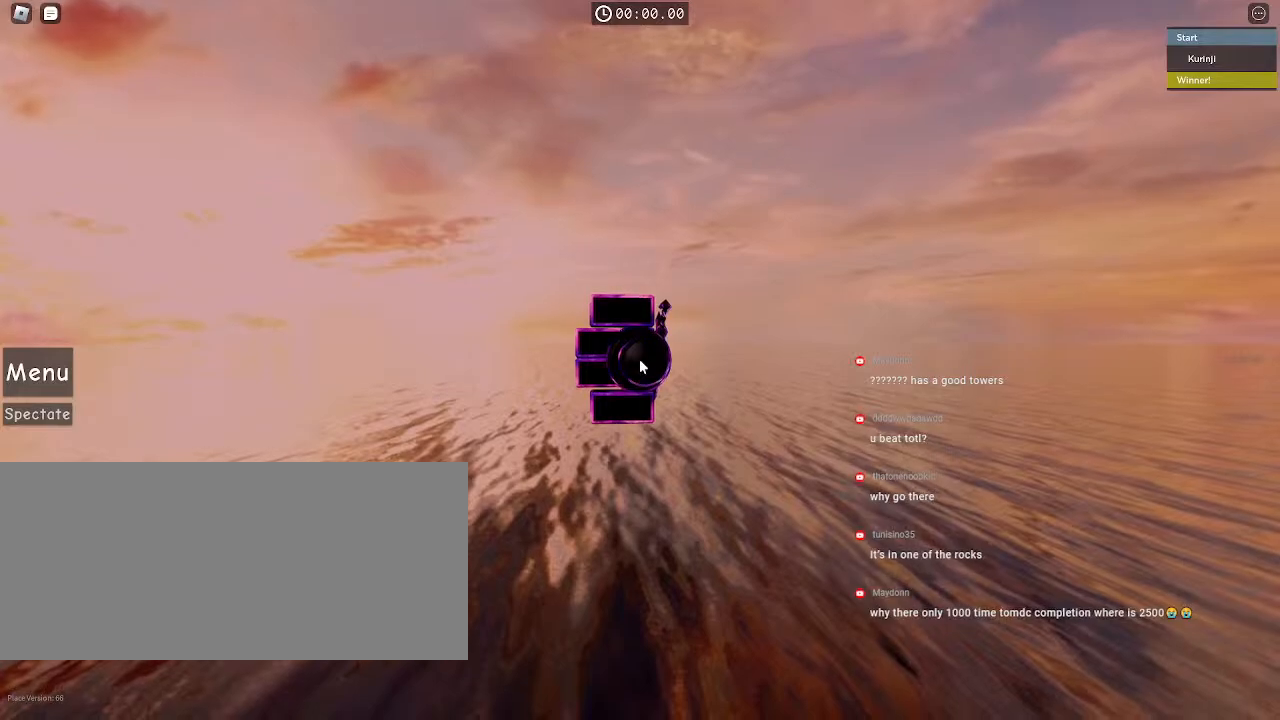
{"keys": [], "mouse": ["right"], "events": []}